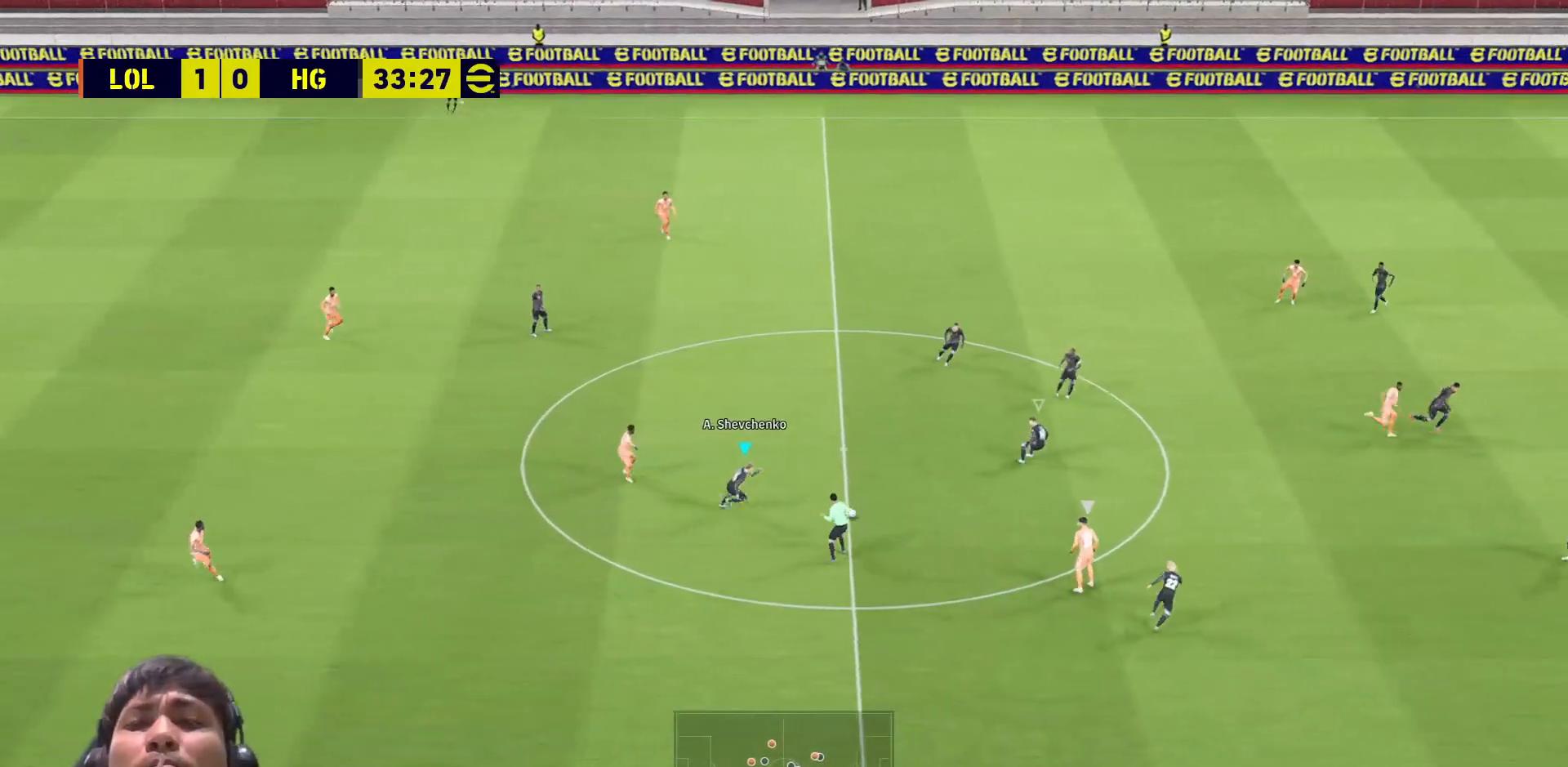
Gameplay with a controller (PlayStation layout); each line is a JSON object with the inputs held at the frame after it. "events" lists button and stick changes between this image and that frame as [ms after this image, input, new state], when the widget could be followed in between.
{"buttons": ["SQUARE", "L3"], "left_stick": "up-left", "right_stick": "center", "events": [[17, "L1", "up"], [17, "left_stick", "up-left"]]}
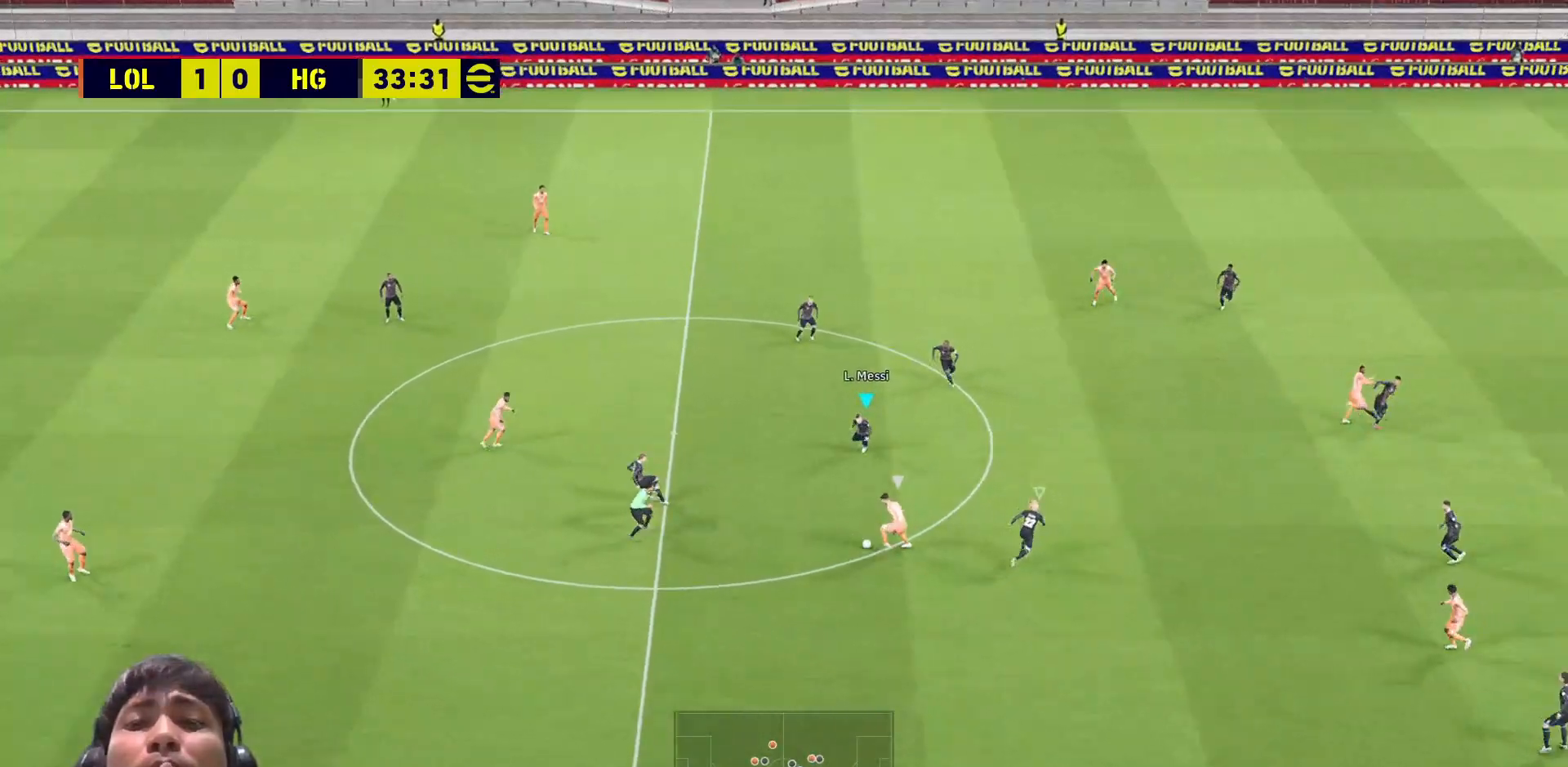
{"buttons": ["SQUARE"], "left_stick": "down", "right_stick": "center", "events": [[333, "L3", "up"], [333, "left_stick", "down-left"], [417, "left_stick", "down"]]}
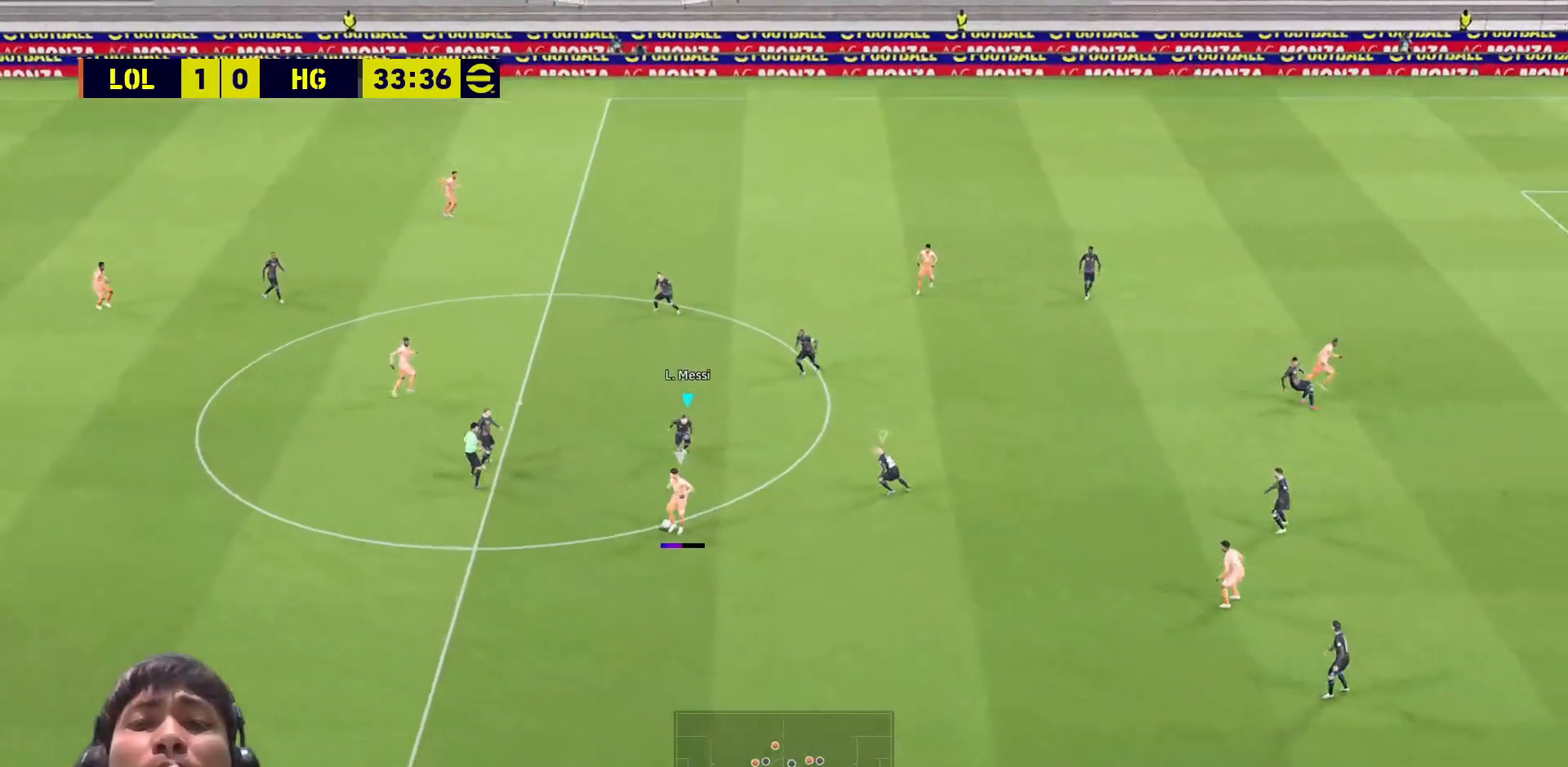
{"buttons": ["SQUARE", "L3"], "left_stick": "down-right", "right_stick": "center", "events": [[200, "left_stick", "down-right"], [300, "L3", "down"]]}
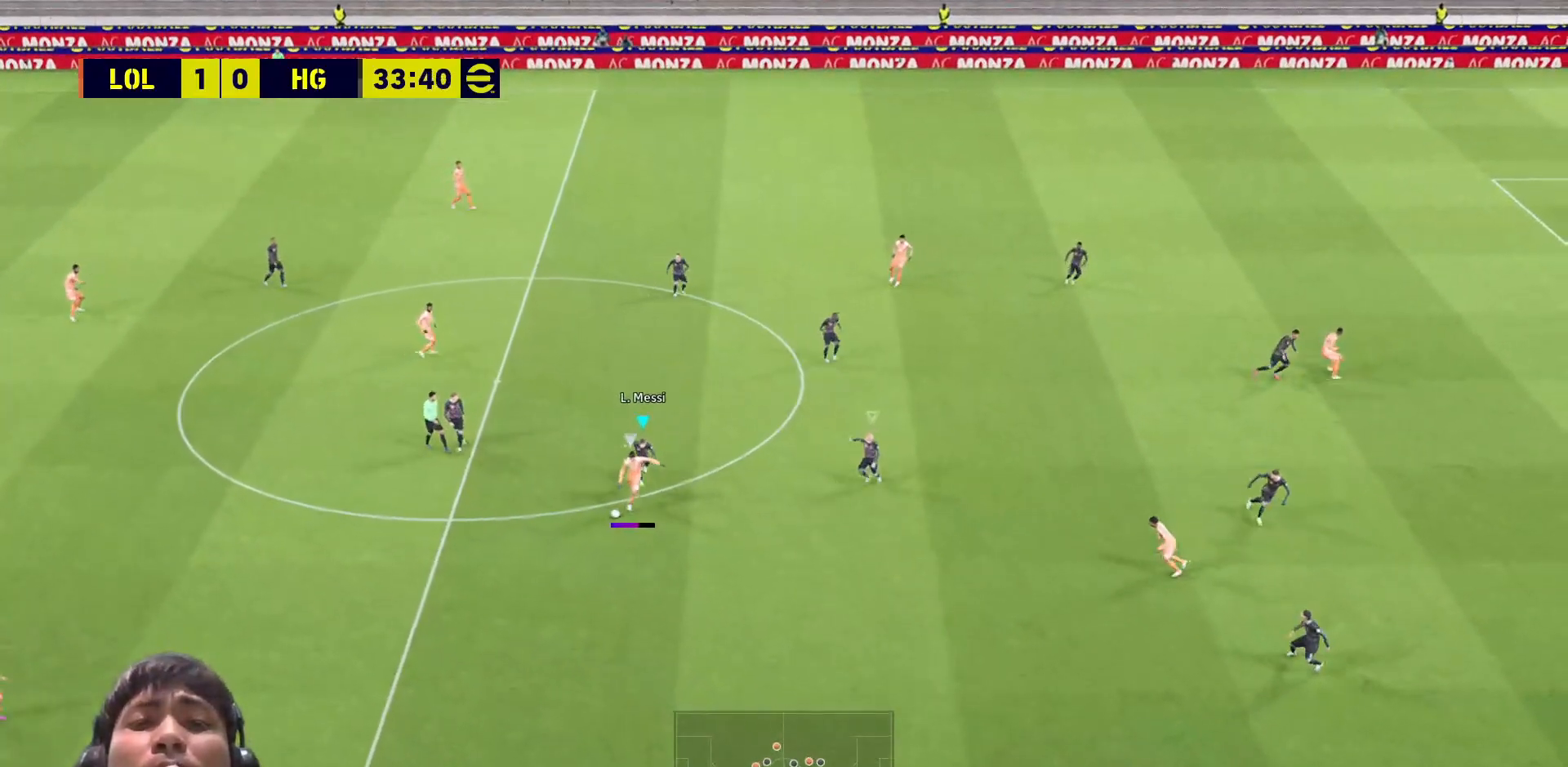
{"buttons": ["SQUARE", "L3"], "left_stick": "down-right", "right_stick": "center", "events": []}
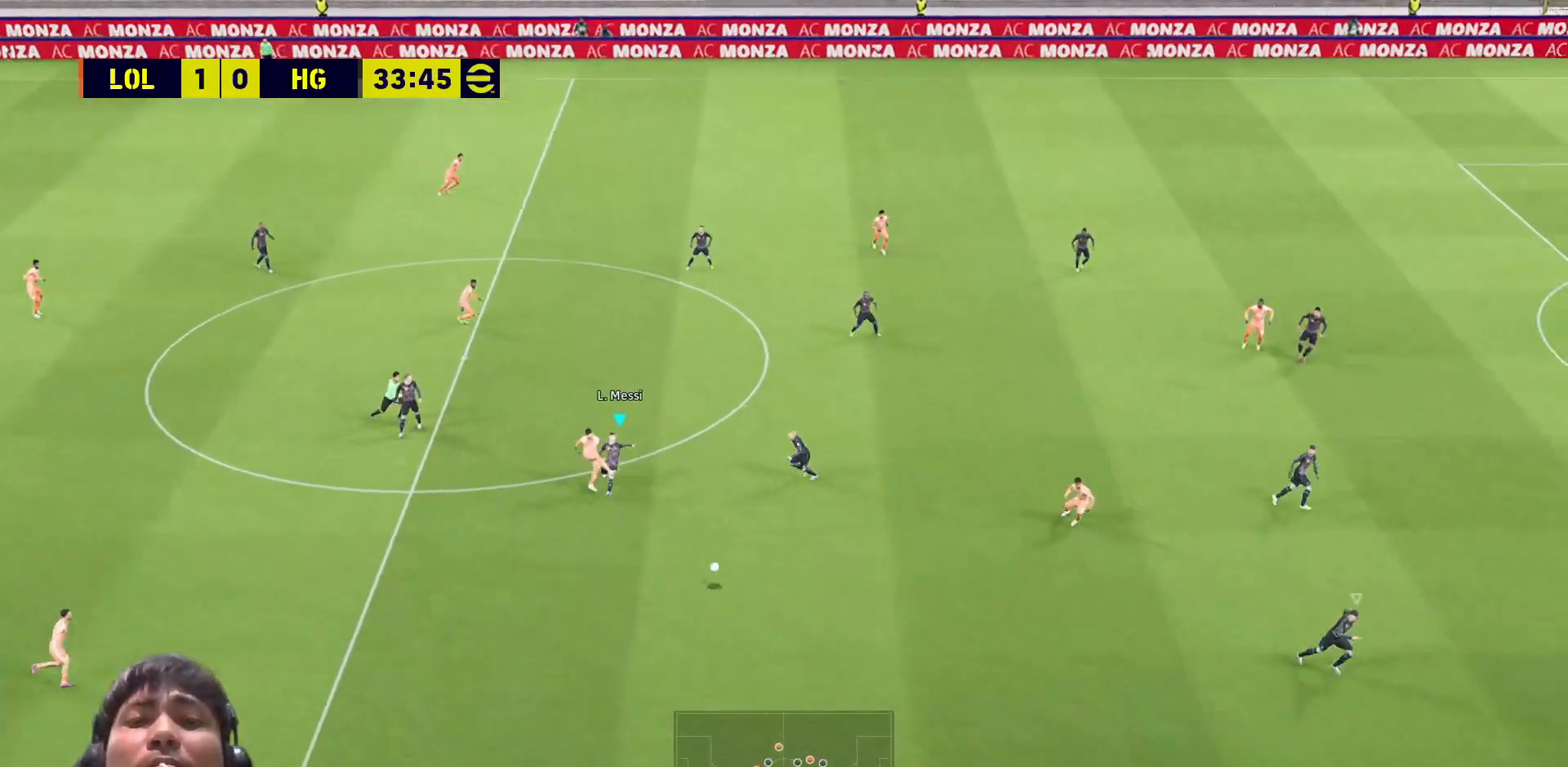
{"buttons": ["SQUARE"], "left_stick": "up-left", "right_stick": "center", "events": [[50, "L3", "up"], [67, "left_stick", "down-left"], [350, "left_stick", "left"], [450, "left_stick", "up-left"]]}
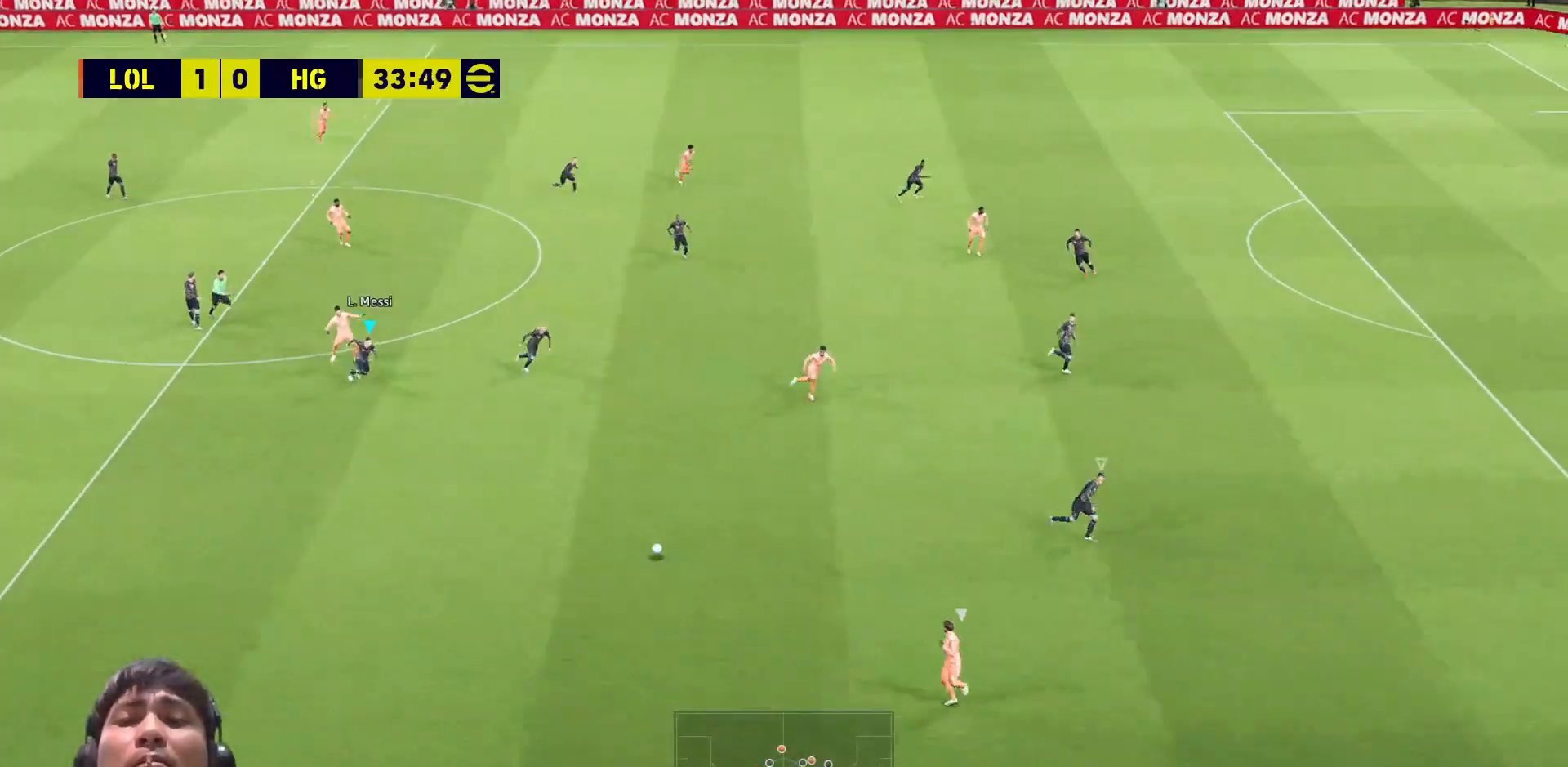
{"buttons": ["SQUARE"], "left_stick": "up-left", "right_stick": "center", "events": [[67, "L1", "down"], [117, "L1", "up"]]}
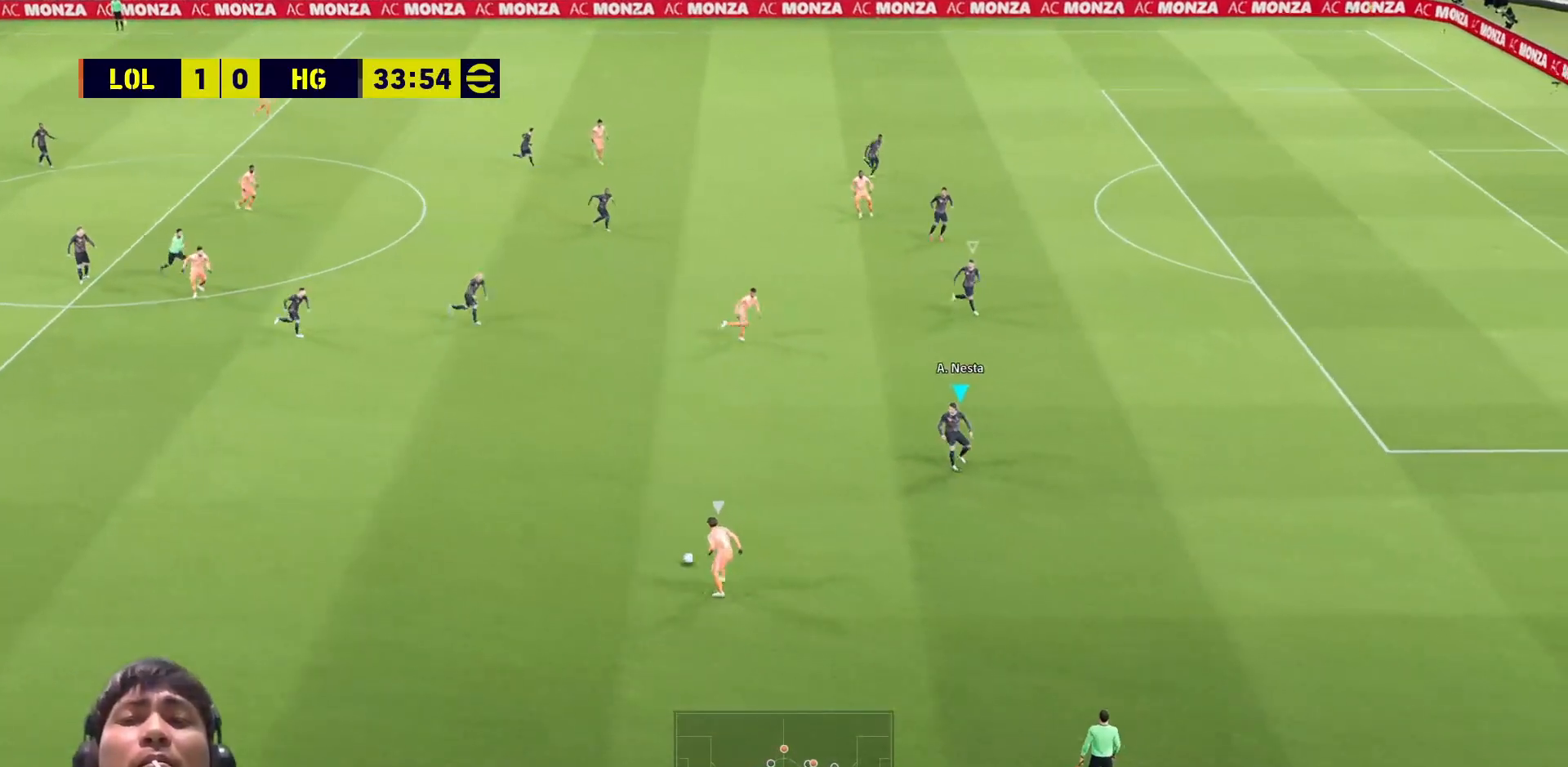
{"buttons": ["CROSS", "SQUARE", "L3"], "left_stick": "down-right", "right_stick": "center", "events": [[83, "left_stick", "up"], [250, "left_stick", "up-right"], [383, "CROSS", "down"], [467, "left_stick", "down-right"], [483, "L3", "down"]]}
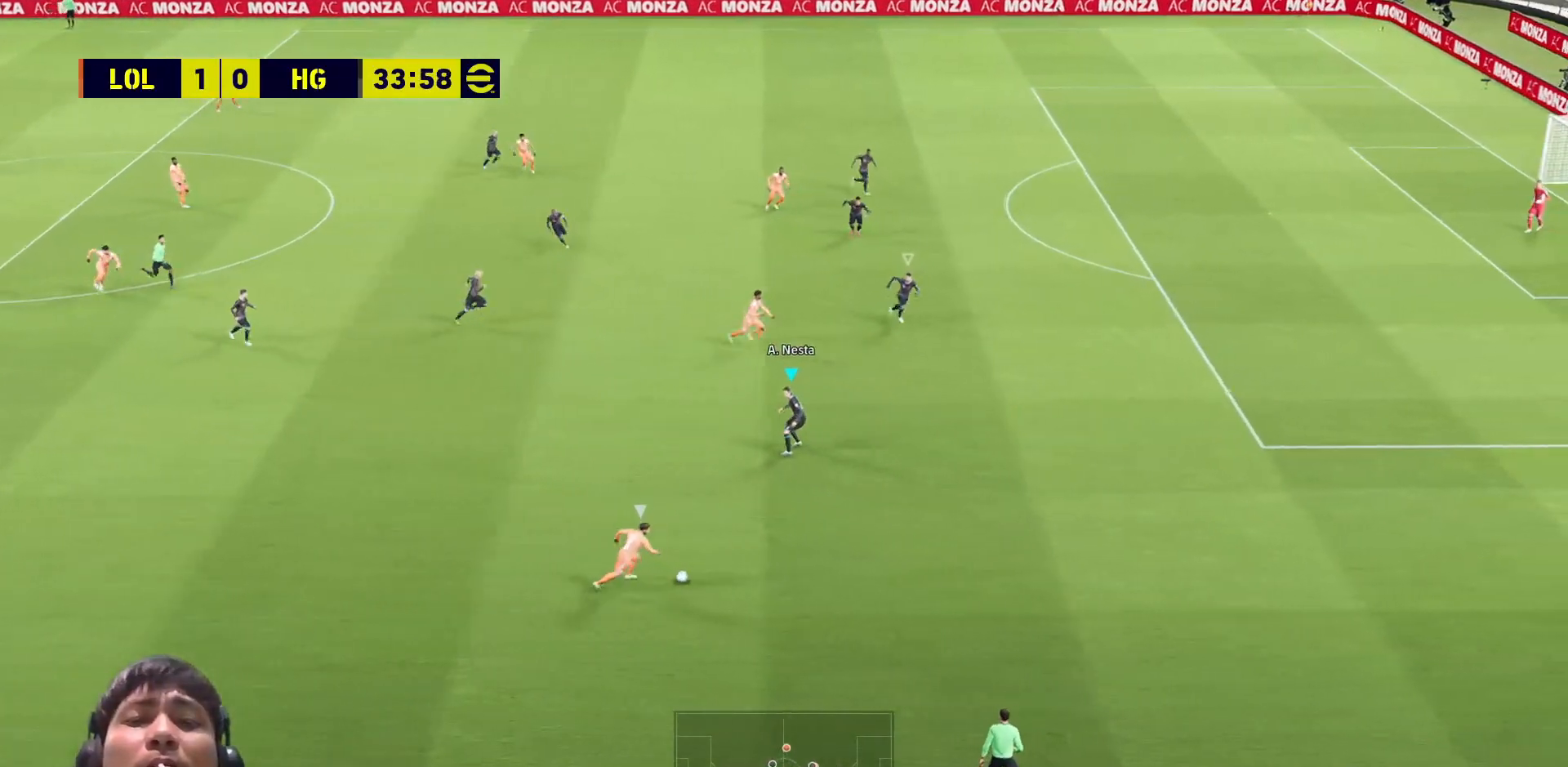
{"buttons": ["CROSS", "SQUARE", "R1", "L3"], "left_stick": "right", "right_stick": "center", "events": [[417, "left_stick", "right"], [433, "R1", "down"]]}
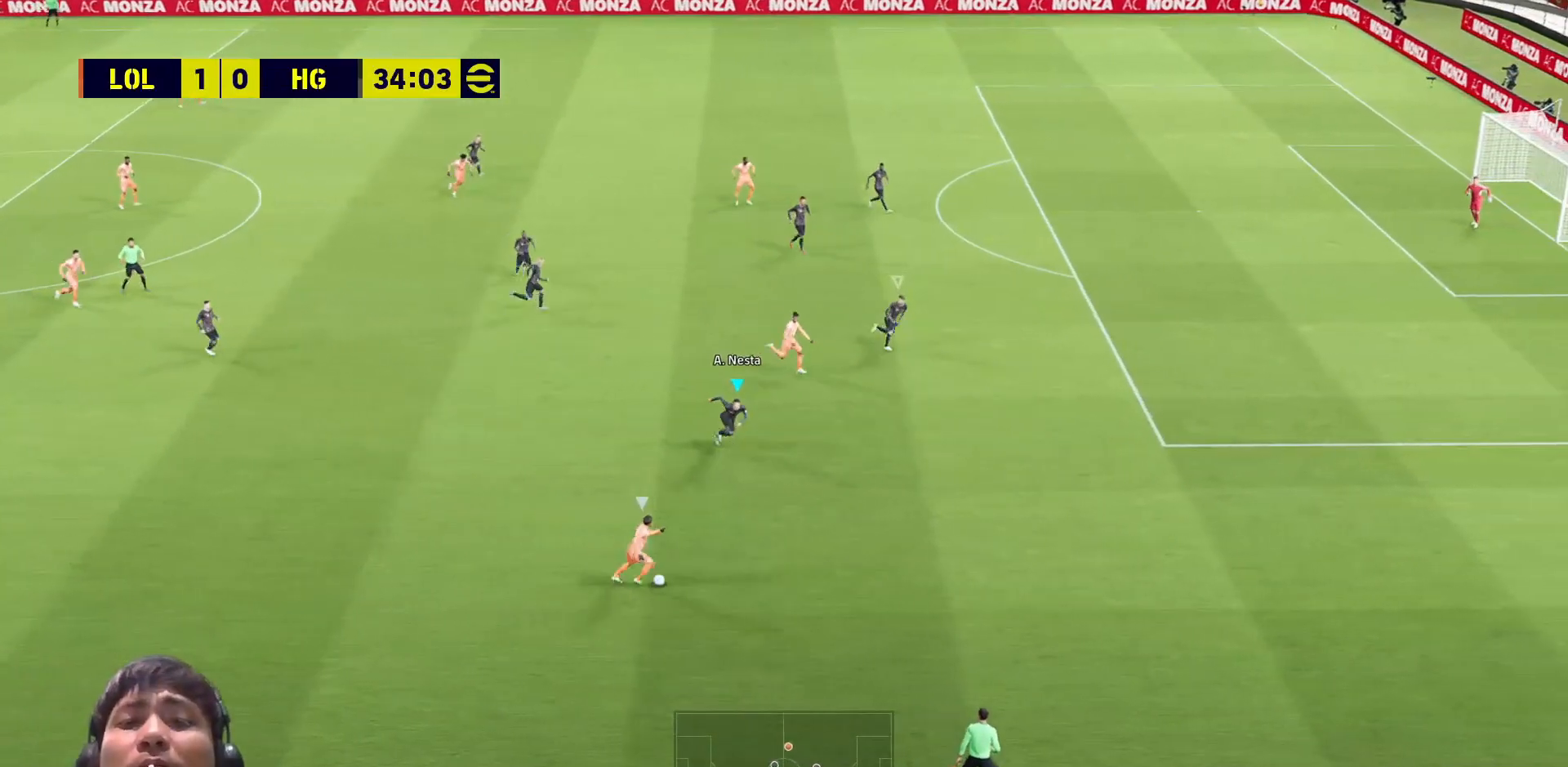
{"buttons": ["CROSS", "SQUARE", "R1", "L3"], "left_stick": "right", "right_stick": "center", "events": []}
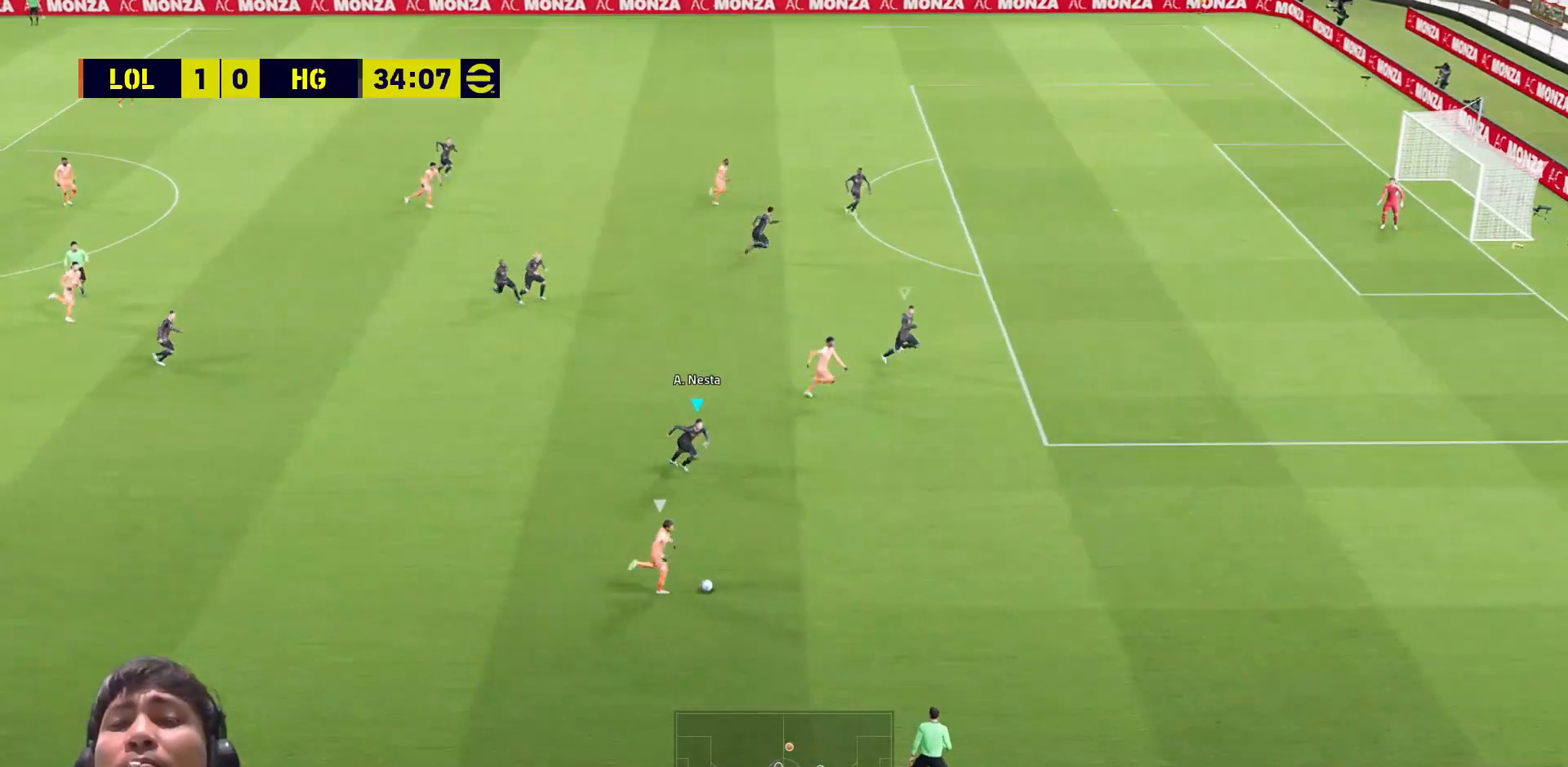
{"buttons": ["CROSS", "SQUARE", "R1", "L3"], "left_stick": "right", "right_stick": "center", "events": []}
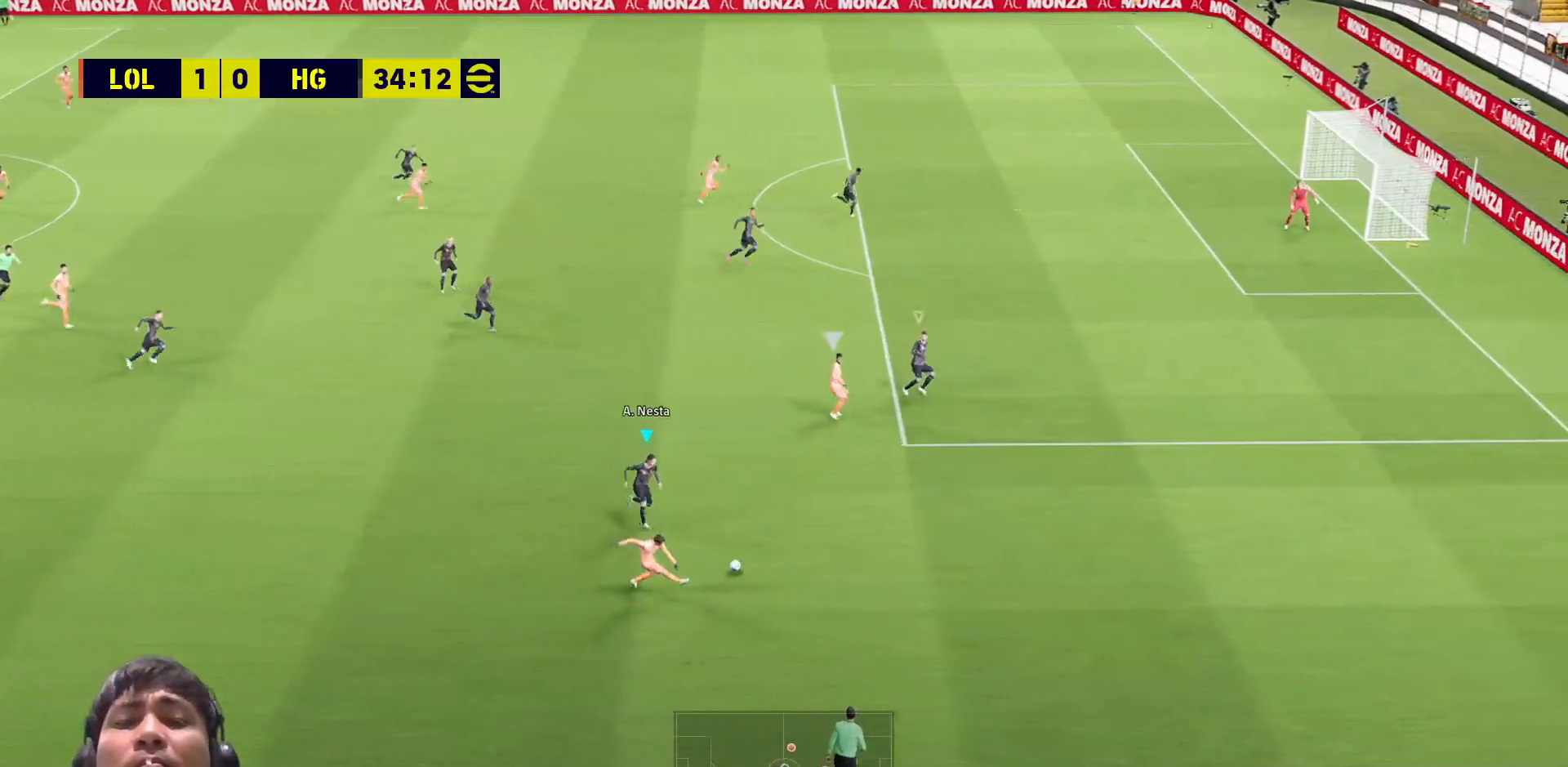
{"buttons": ["CROSS", "SQUARE", "R1", "L3"], "left_stick": "down-left", "right_stick": "center", "events": [[217, "left_stick", "down"], [233, "L1", "down"], [333, "L1", "up"], [467, "left_stick", "down-left"]]}
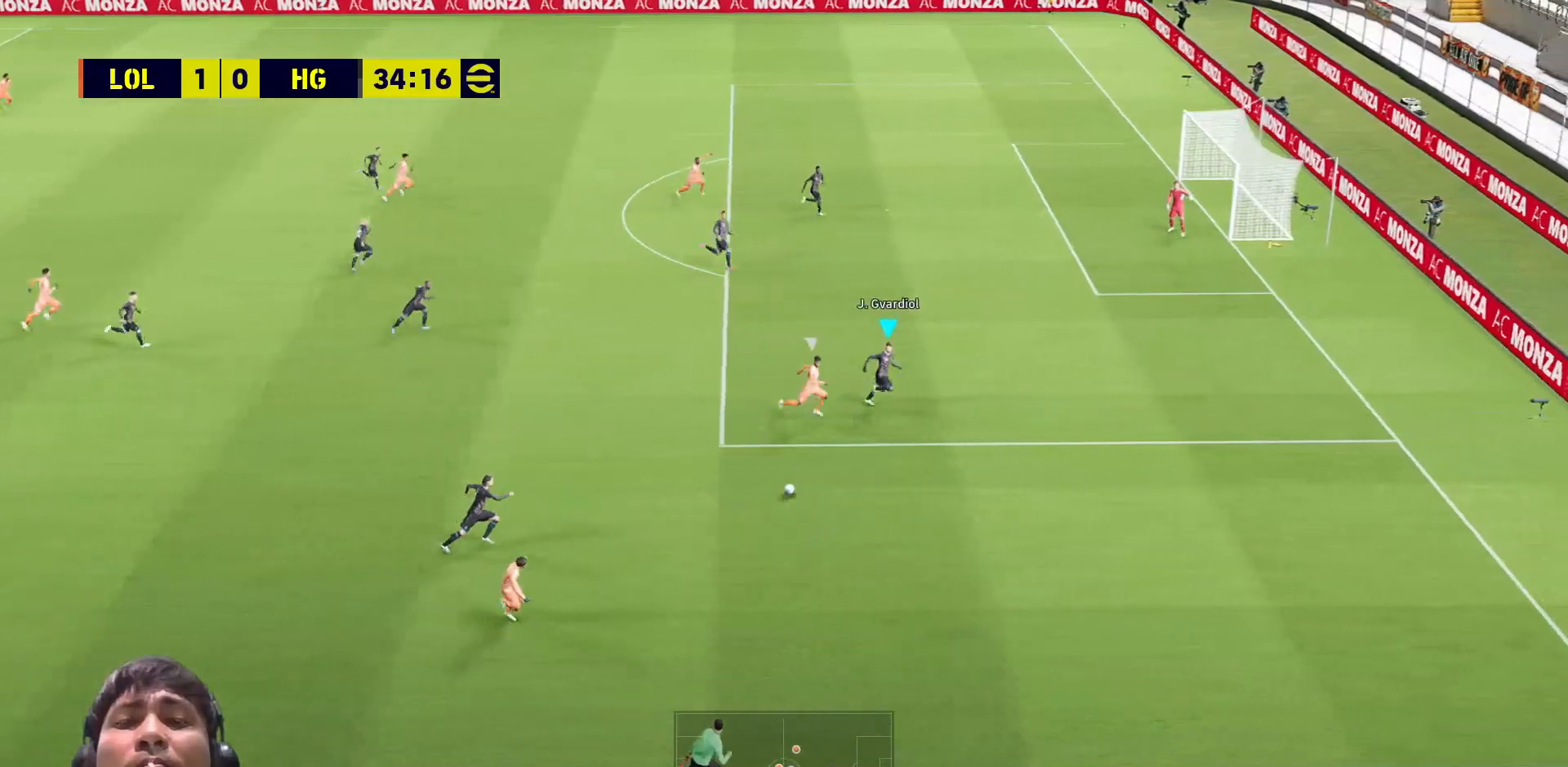
{"buttons": ["CROSS", "SQUARE", "R1", "L3"], "left_stick": "down-left", "right_stick": "center", "events": []}
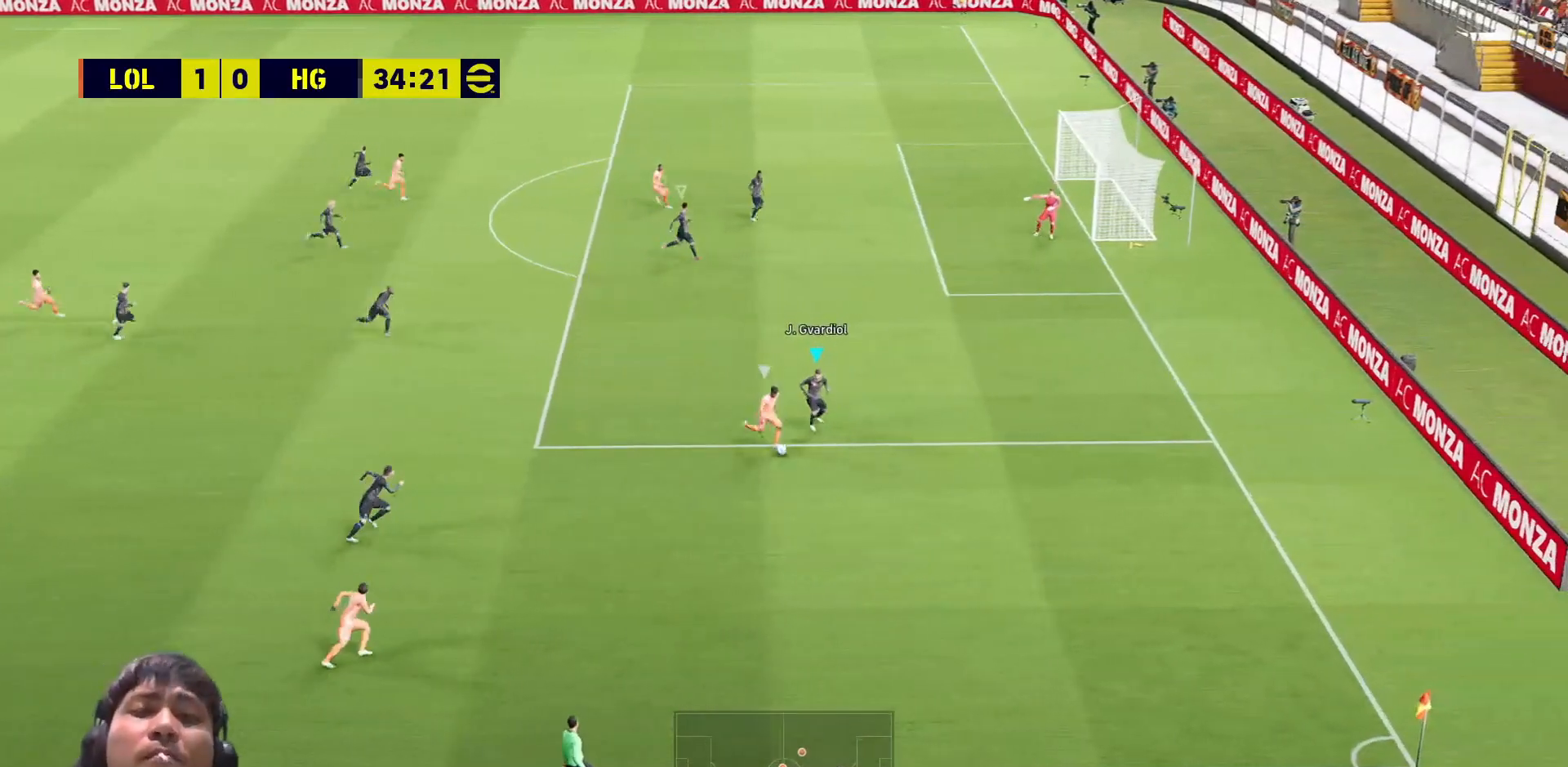
{"buttons": ["CROSS", "SQUARE", "R1", "L3"], "left_stick": "right", "right_stick": "center", "events": [[367, "left_stick", "right"]]}
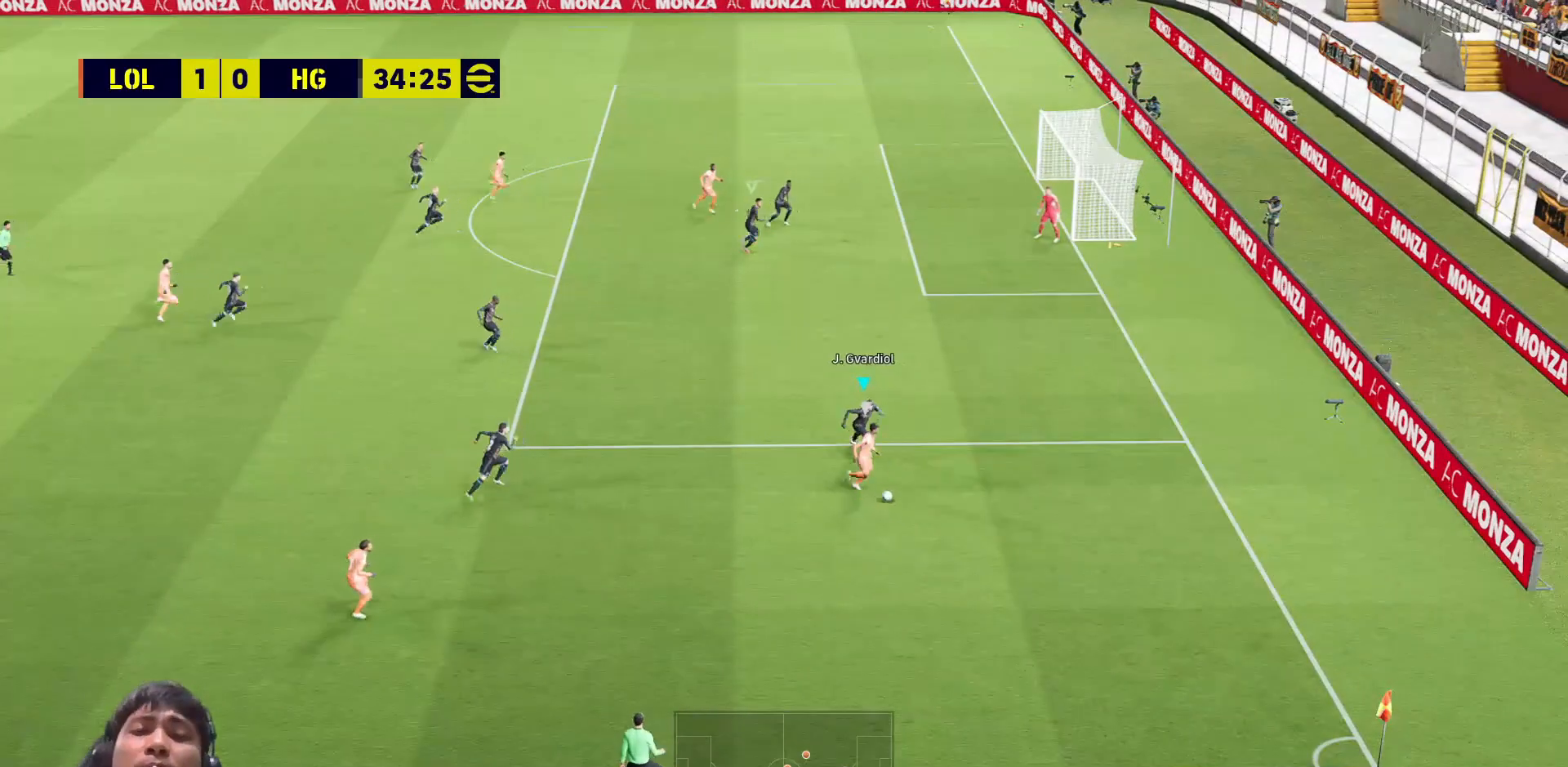
{"buttons": ["CROSS", "SQUARE", "R1"], "left_stick": "up-right", "right_stick": "center", "events": [[167, "left_stick", "up-right"], [350, "L3", "up"]]}
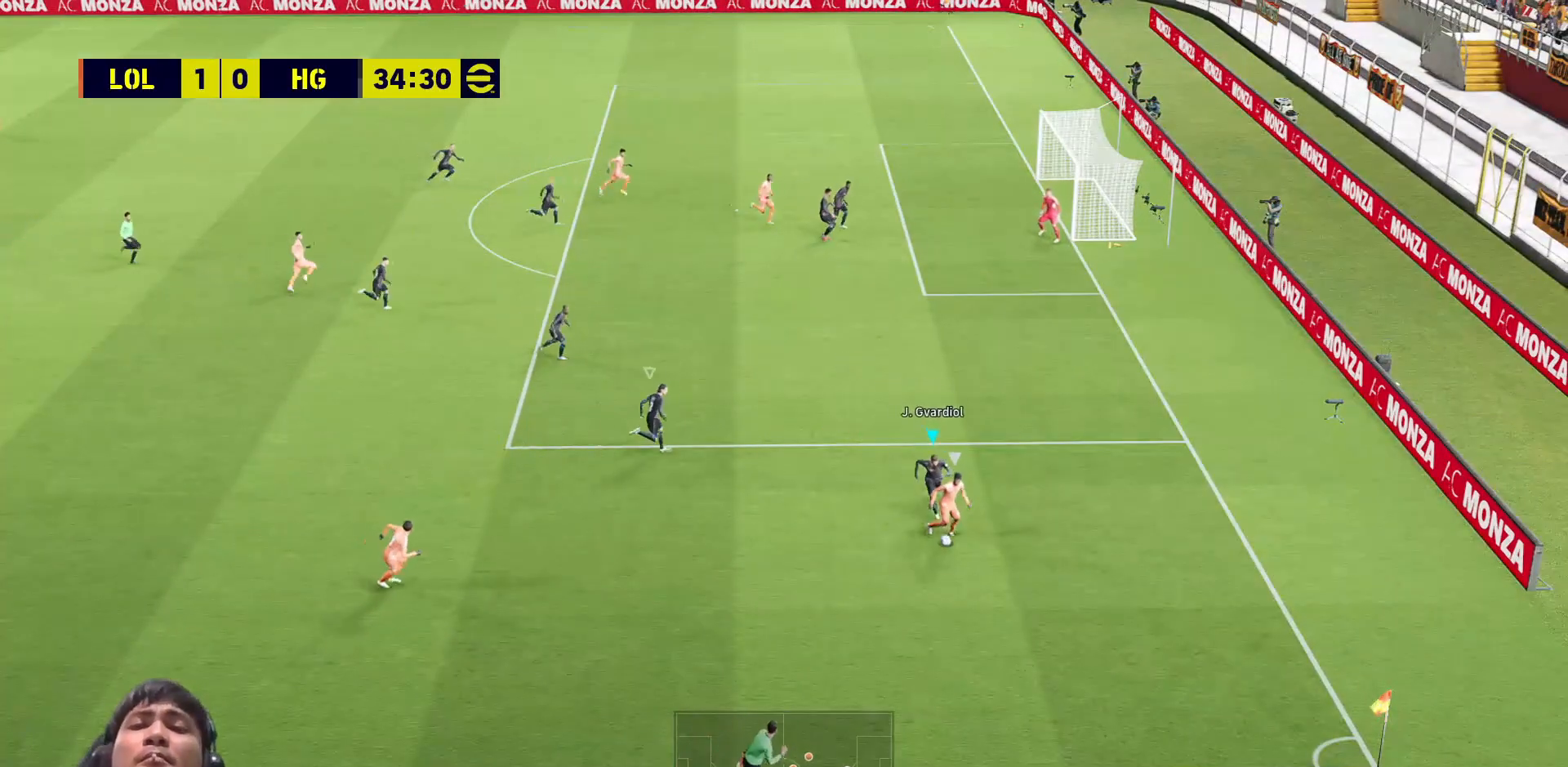
{"buttons": ["CROSS", "SQUARE", "R1", "L3"], "left_stick": "up", "right_stick": "center", "events": [[17, "left_stick", "up-left"], [67, "left_stick", "left"], [133, "L3", "down"], [333, "left_stick", "up-left"], [500, "left_stick", "up"]]}
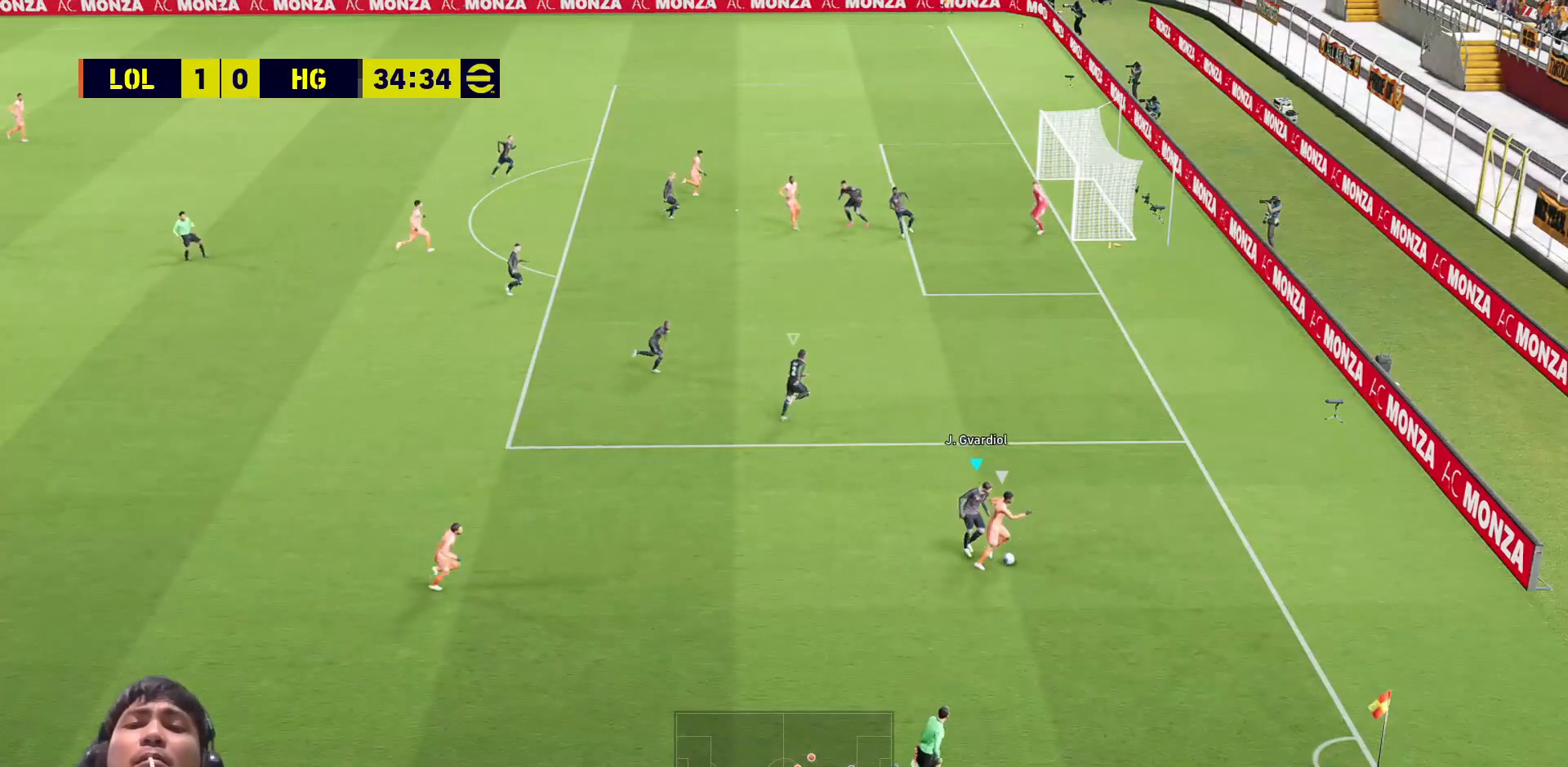
{"buttons": ["CROSS", "SQUARE", "R1", "L3"], "left_stick": "up", "right_stick": "center", "events": []}
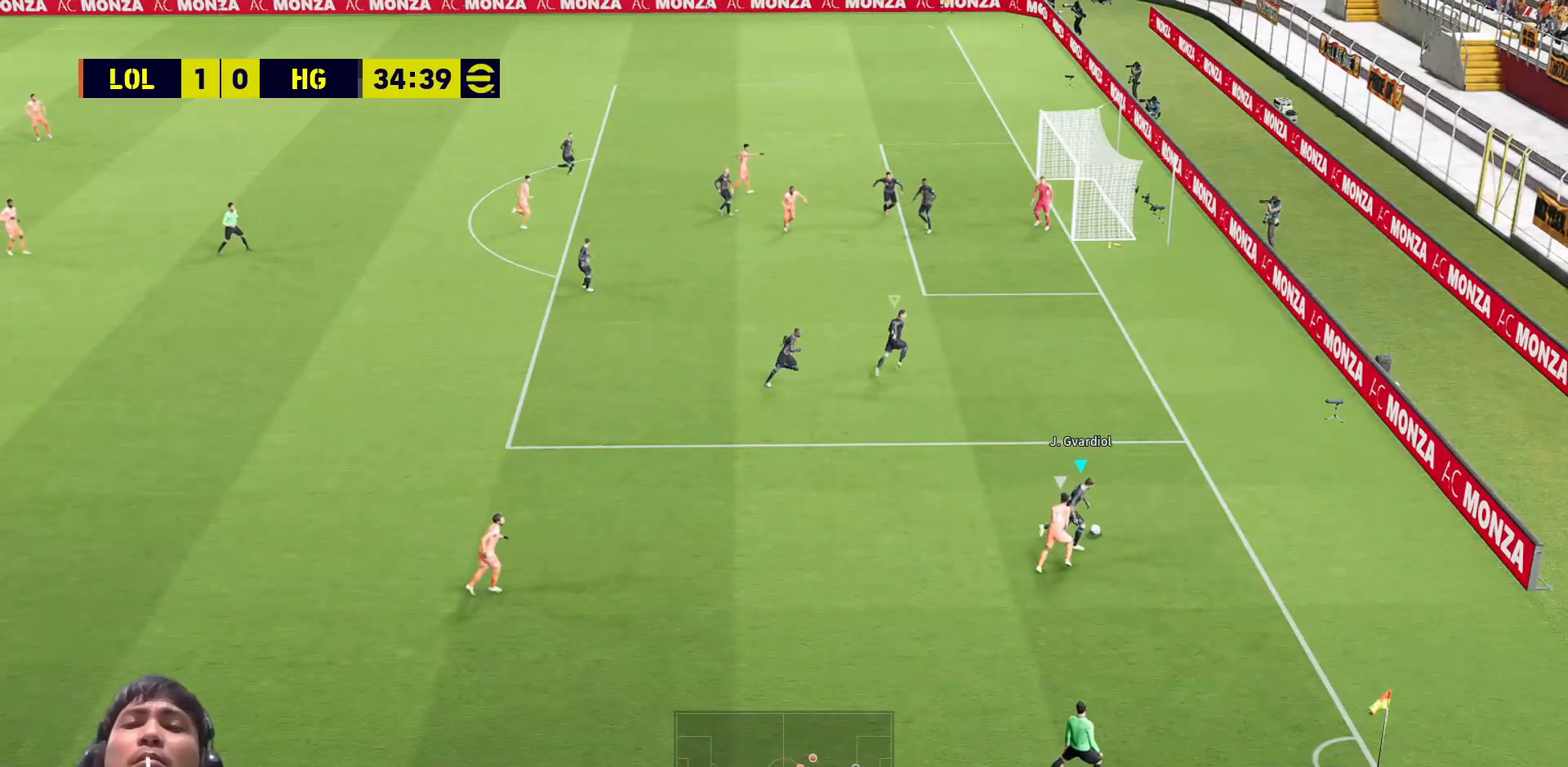
{"buttons": ["R1", "L3"], "left_stick": "left", "right_stick": "center", "events": [[50, "left_stick", "up-left"], [150, "R1", "up"], [167, "CROSS", "up"], [167, "SQUARE", "up"], [450, "left_stick", "left"], [500, "R1", "down"]]}
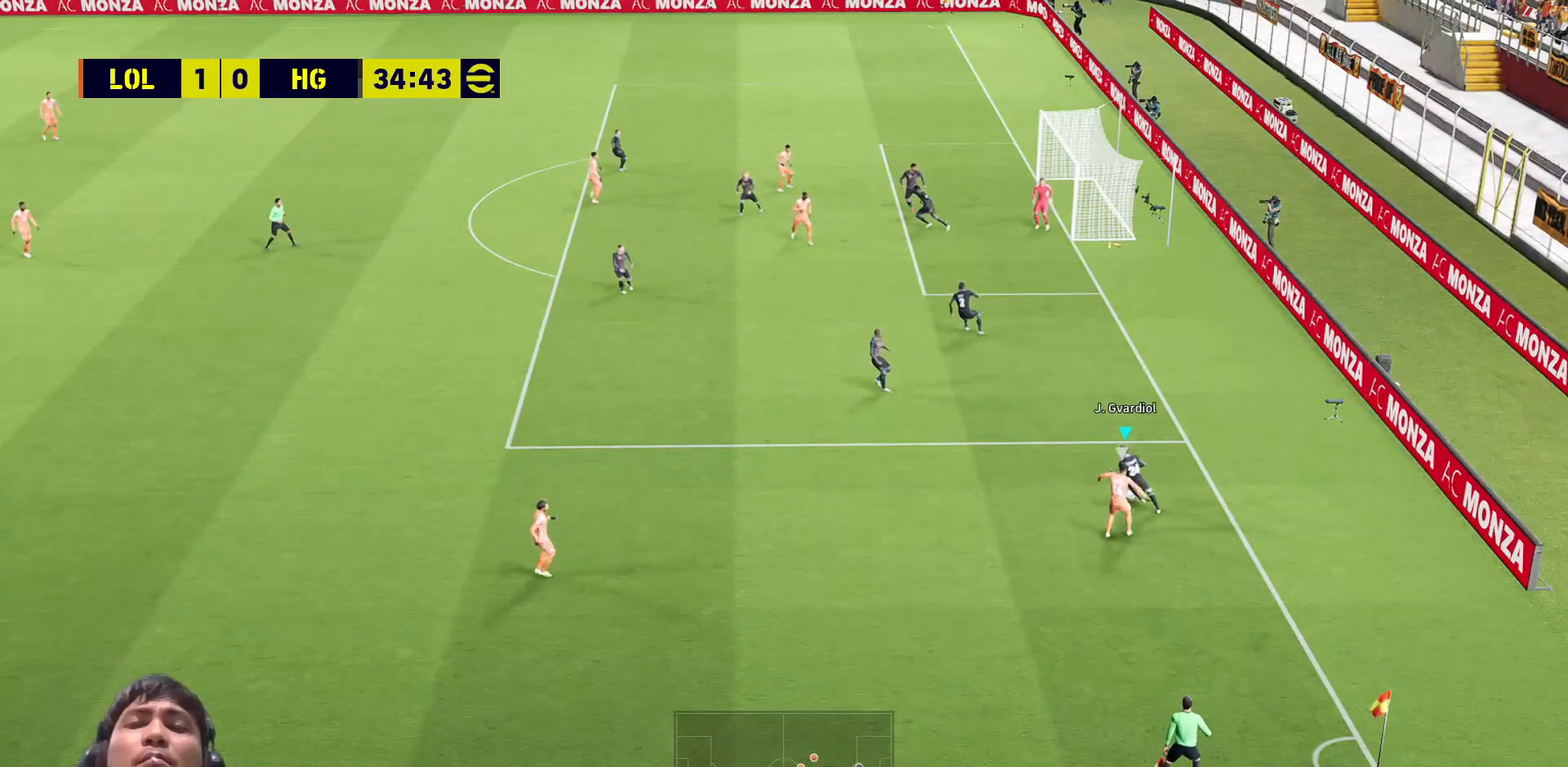
{"buttons": ["R1", "L3"], "left_stick": "left", "right_stick": "center", "events": []}
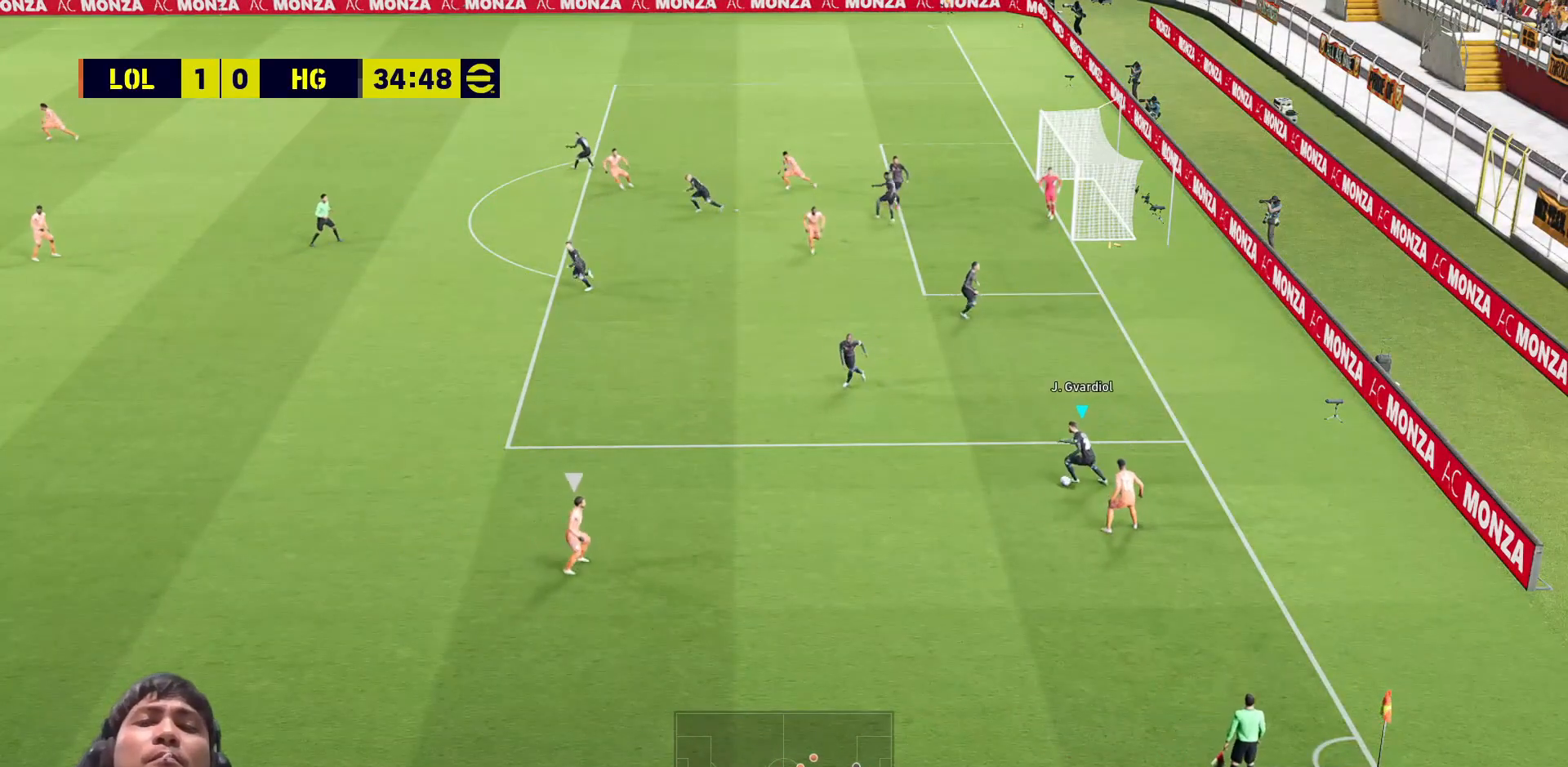
{"buttons": ["CIRCLE", "L3"], "left_stick": "left", "right_stick": "center", "events": [[283, "R1", "up"], [367, "CIRCLE", "down"]]}
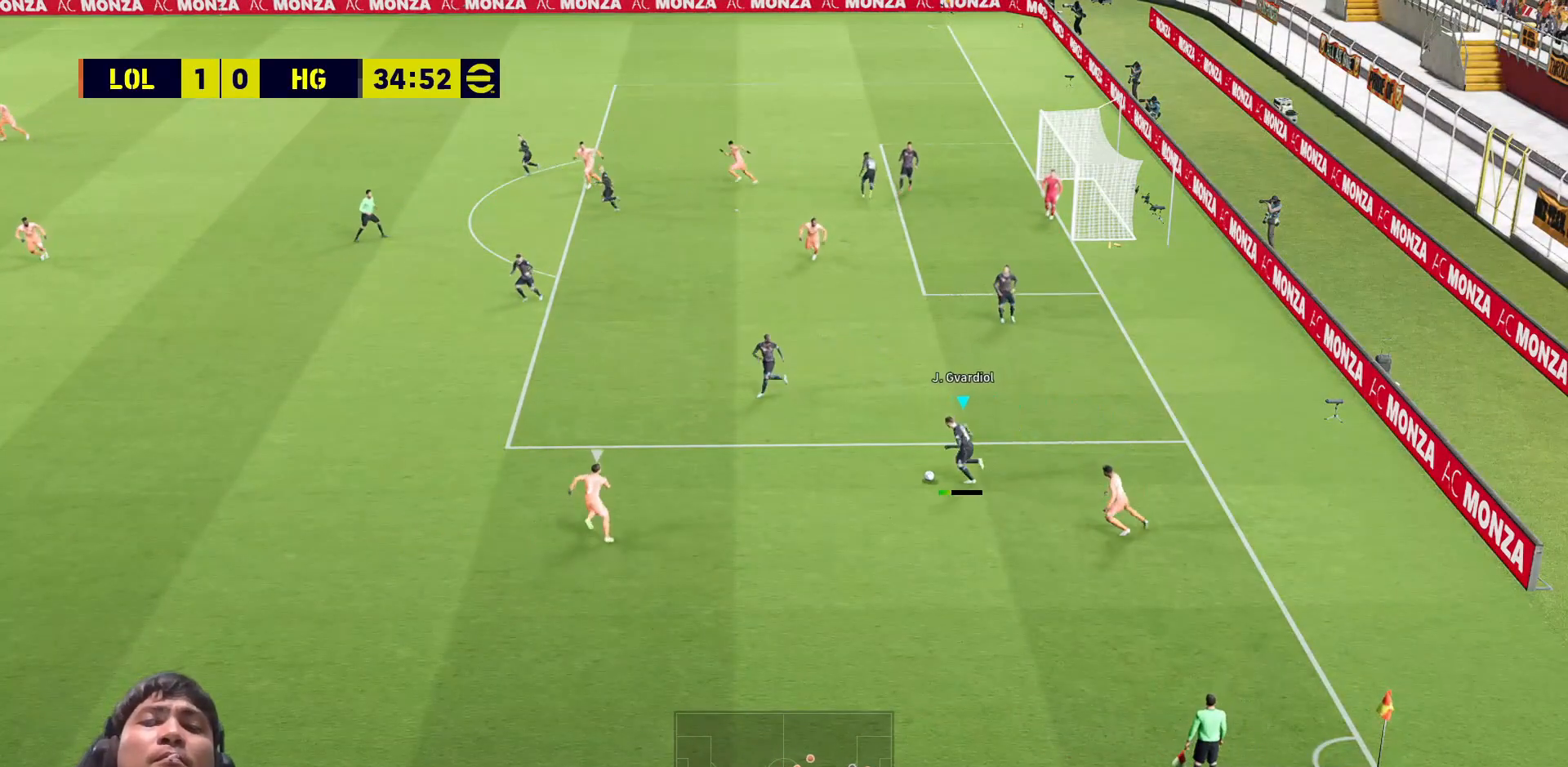
{"buttons": ["L3"], "left_stick": "left", "right_stick": "center", "events": [[167, "CIRCLE", "up"]]}
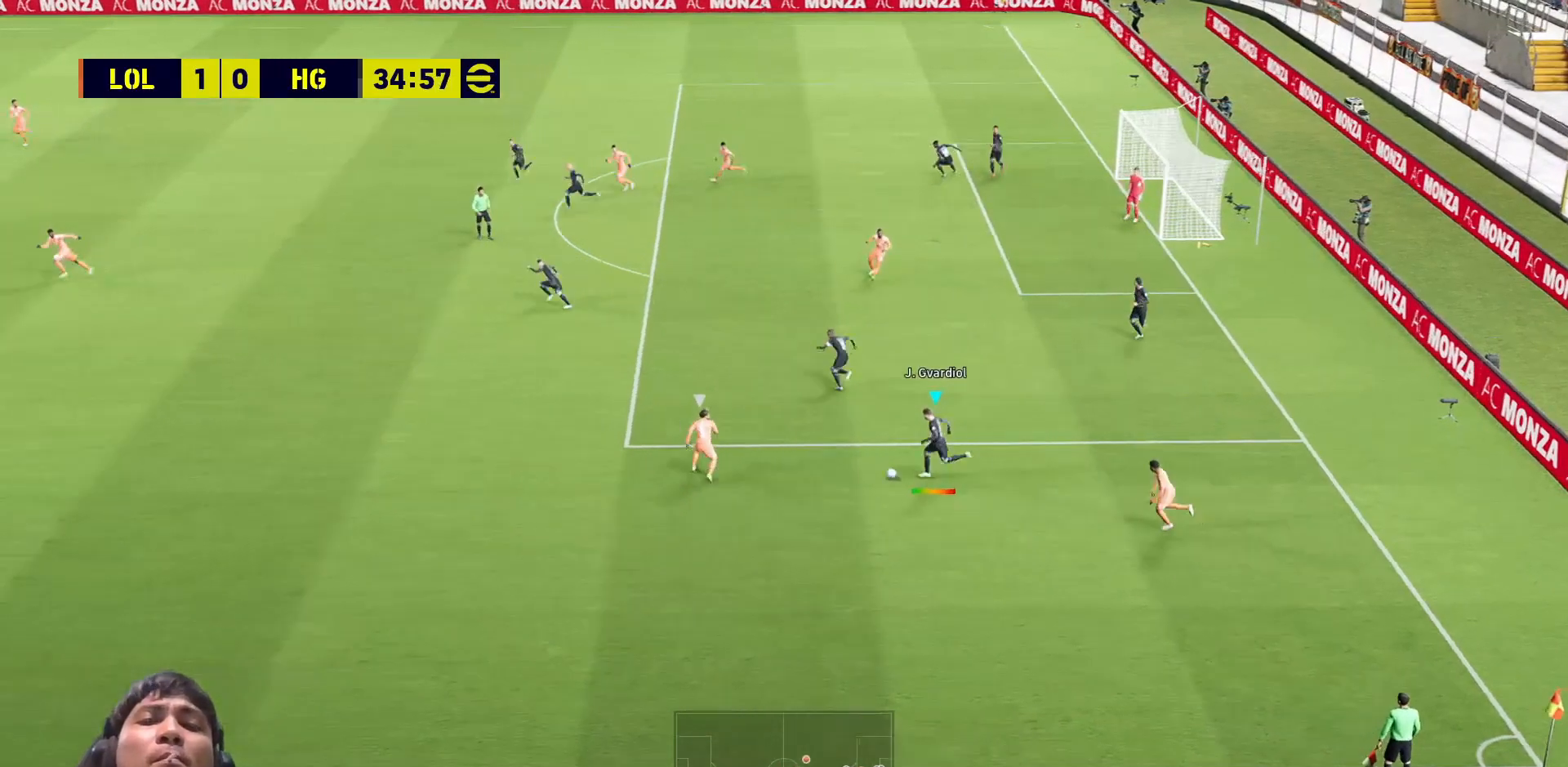
{"buttons": ["L3"], "left_stick": "left", "right_stick": "center", "events": []}
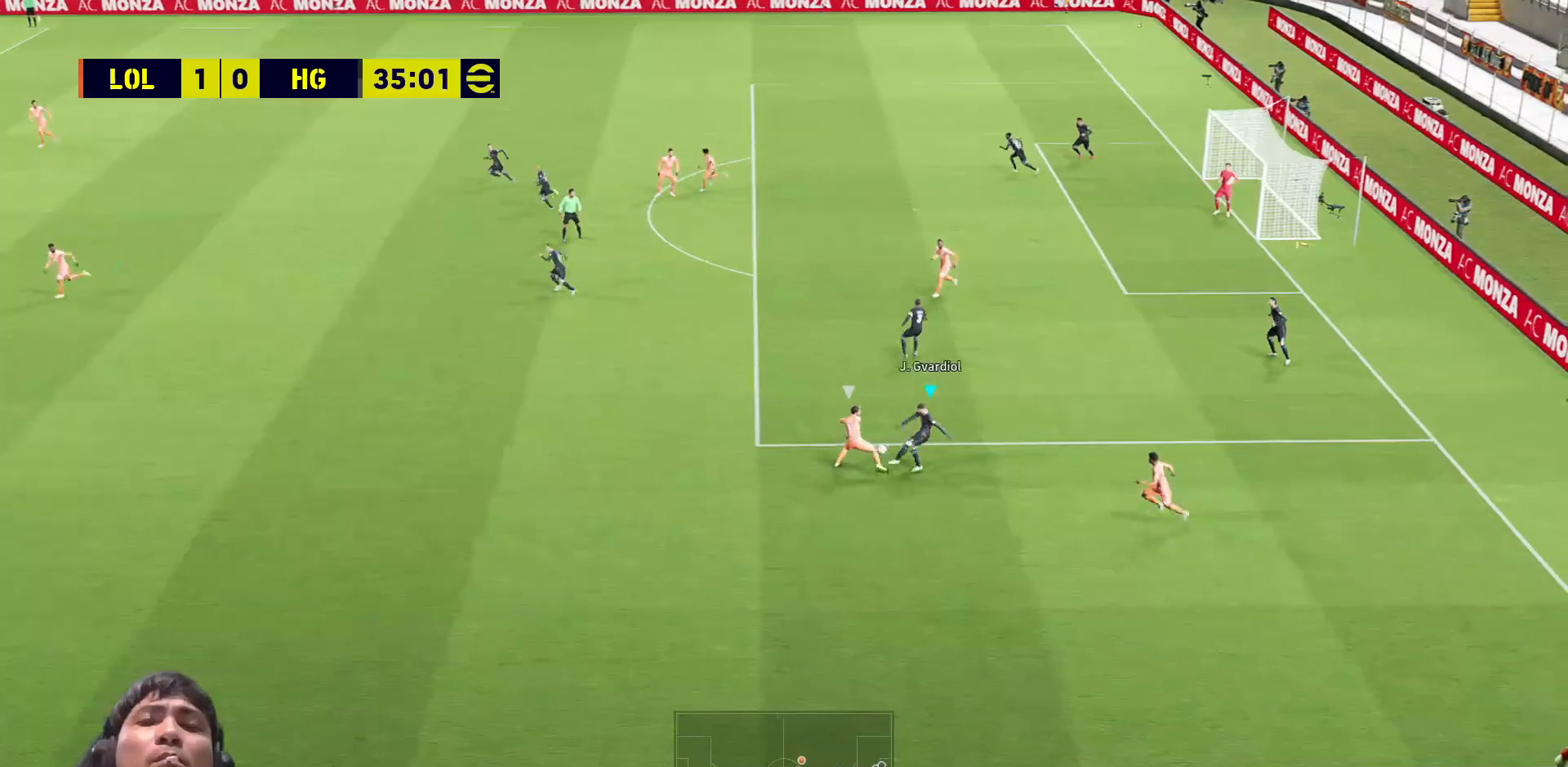
{"buttons": ["R1"], "left_stick": "center", "right_stick": "center", "events": [[150, "R1", "down"], [300, "L3", "up"], [433, "left_stick", "center"]]}
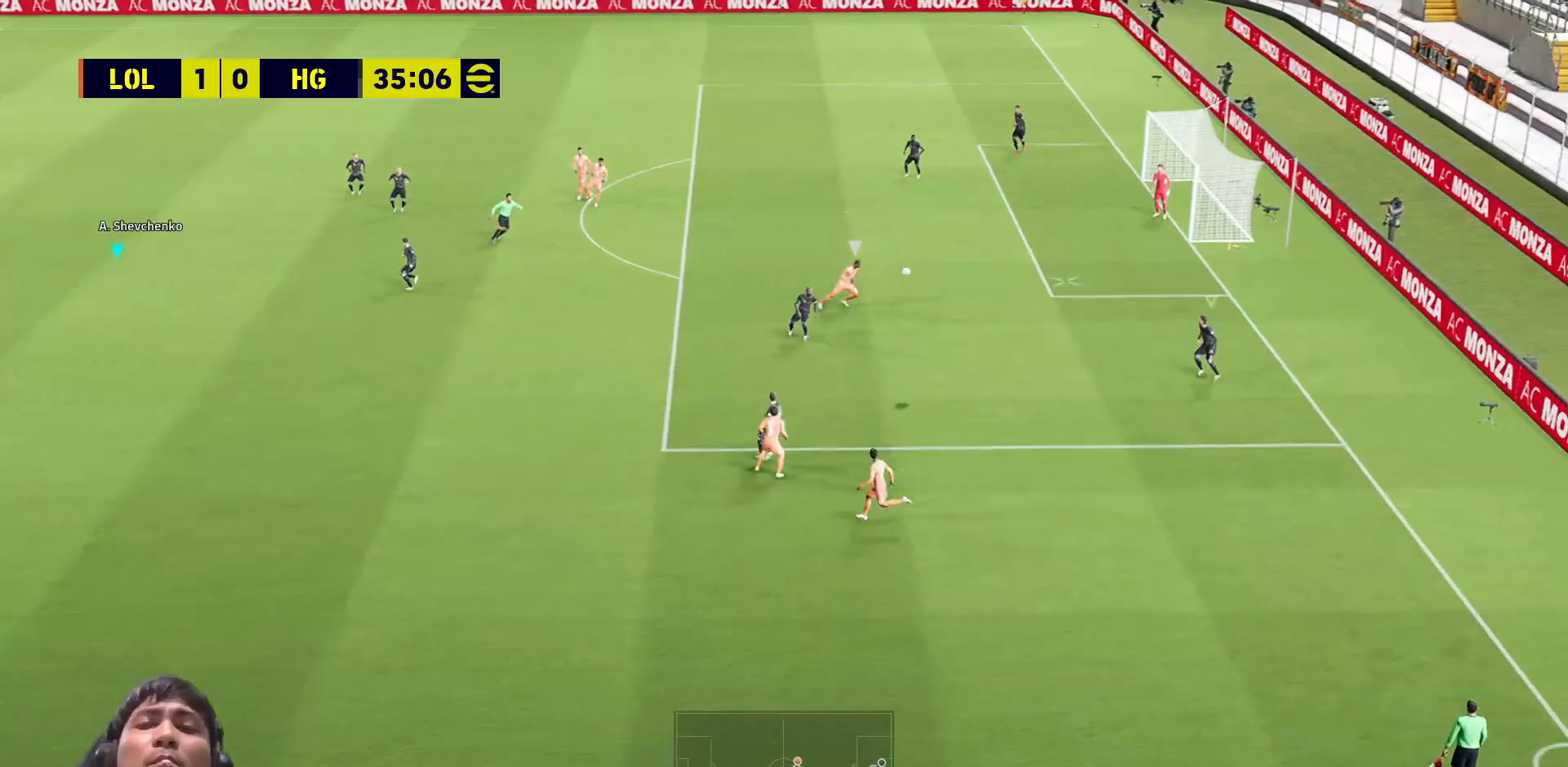
{"buttons": ["R1", "L3"], "left_stick": "down-right", "right_stick": "center", "events": [[200, "left_stick", "down-left"], [350, "left_stick", "down-right"], [450, "L3", "down"]]}
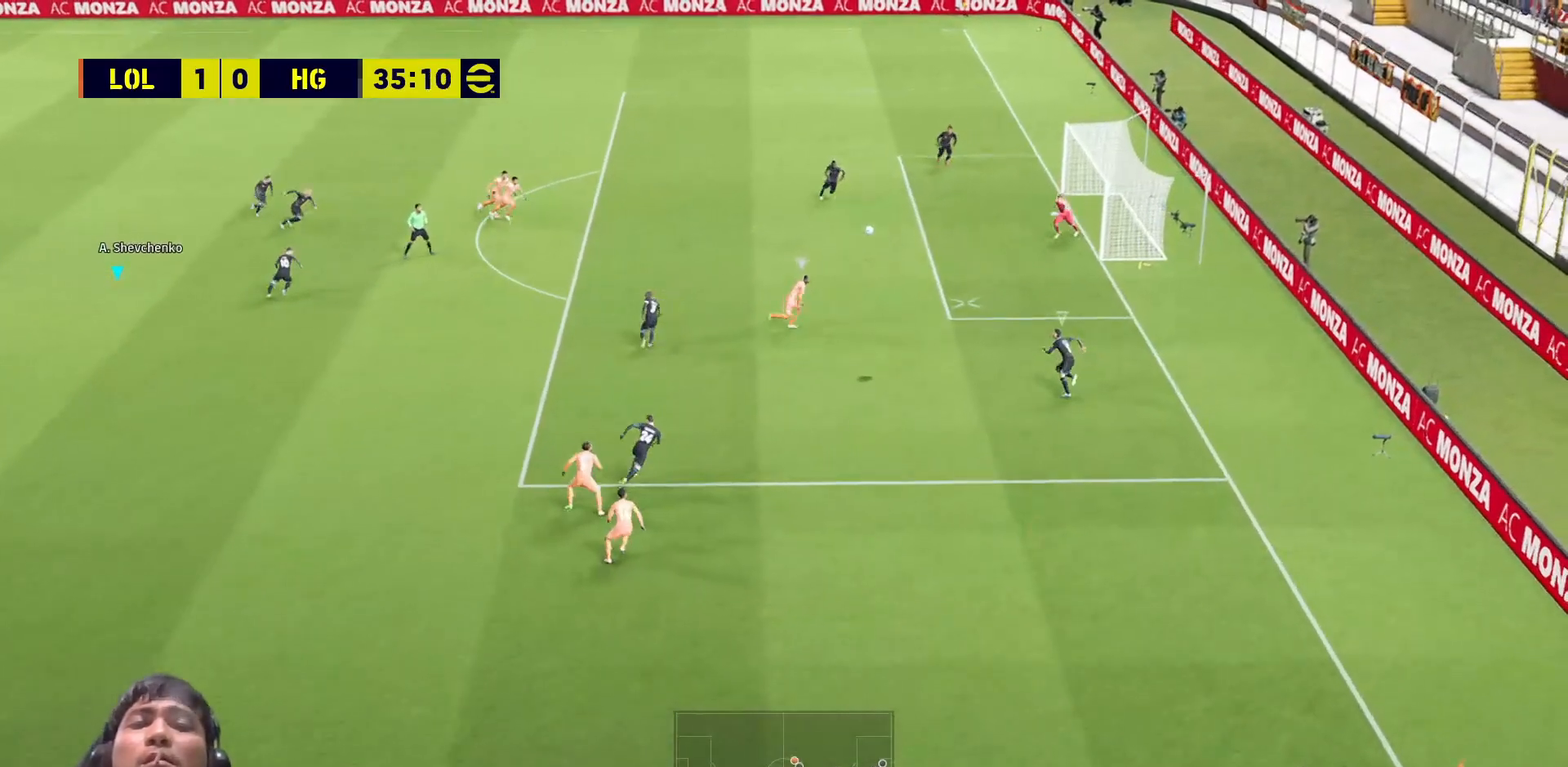
{"buttons": ["L3"], "left_stick": "left", "right_stick": "center", "events": [[133, "left_stick", "down-left"], [217, "SQUARE", "down"], [217, "left_stick", "left"], [317, "R1", "up"], [333, "SQUARE", "up"], [367, "SQUARE", "down"], [500, "SQUARE", "up"]]}
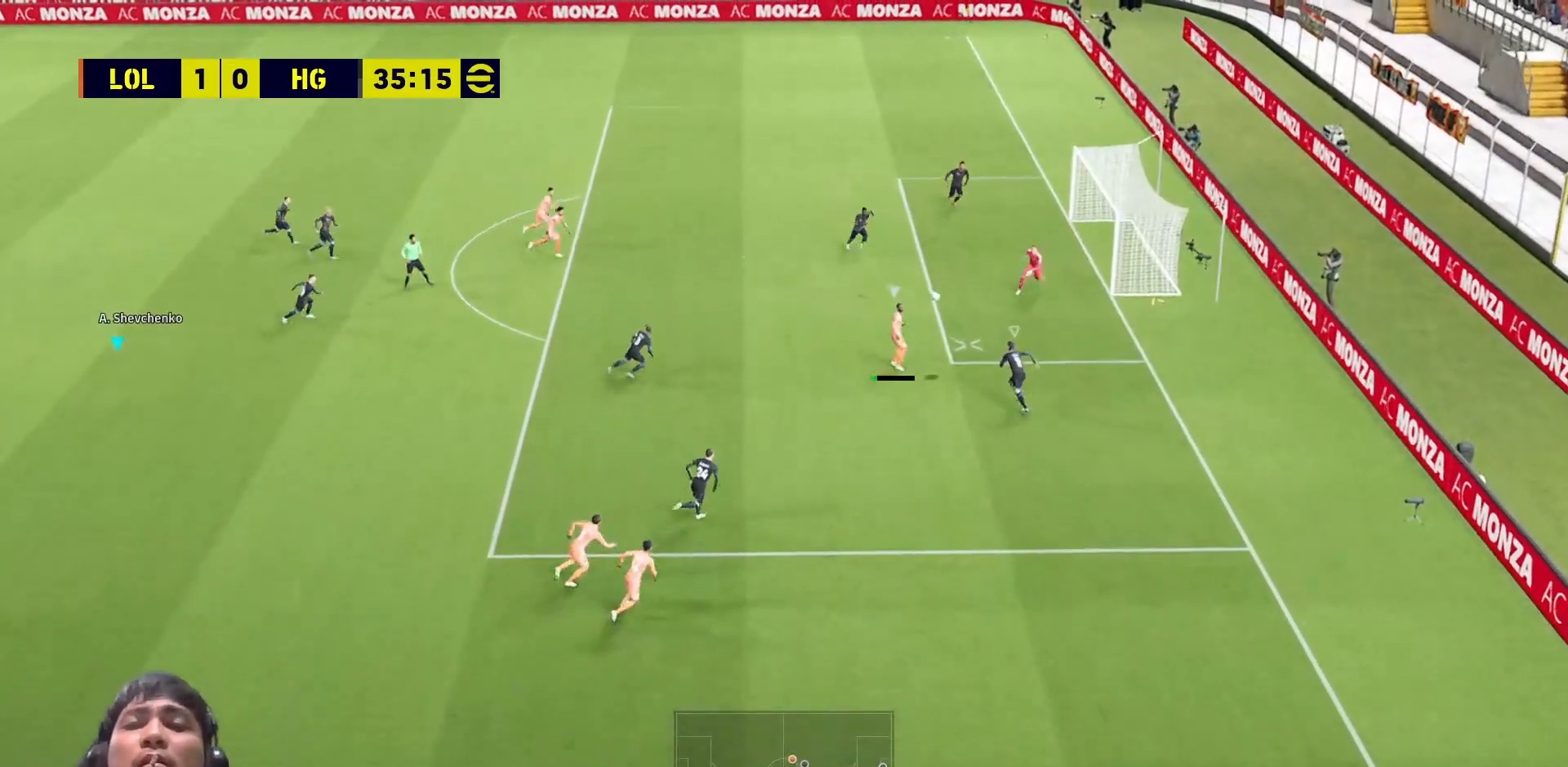
{"buttons": ["SQUARE", "L3"], "left_stick": "left", "right_stick": "center", "events": [[33, "SQUARE", "down"], [200, "SQUARE", "up"], [217, "SQUARE", "down"]]}
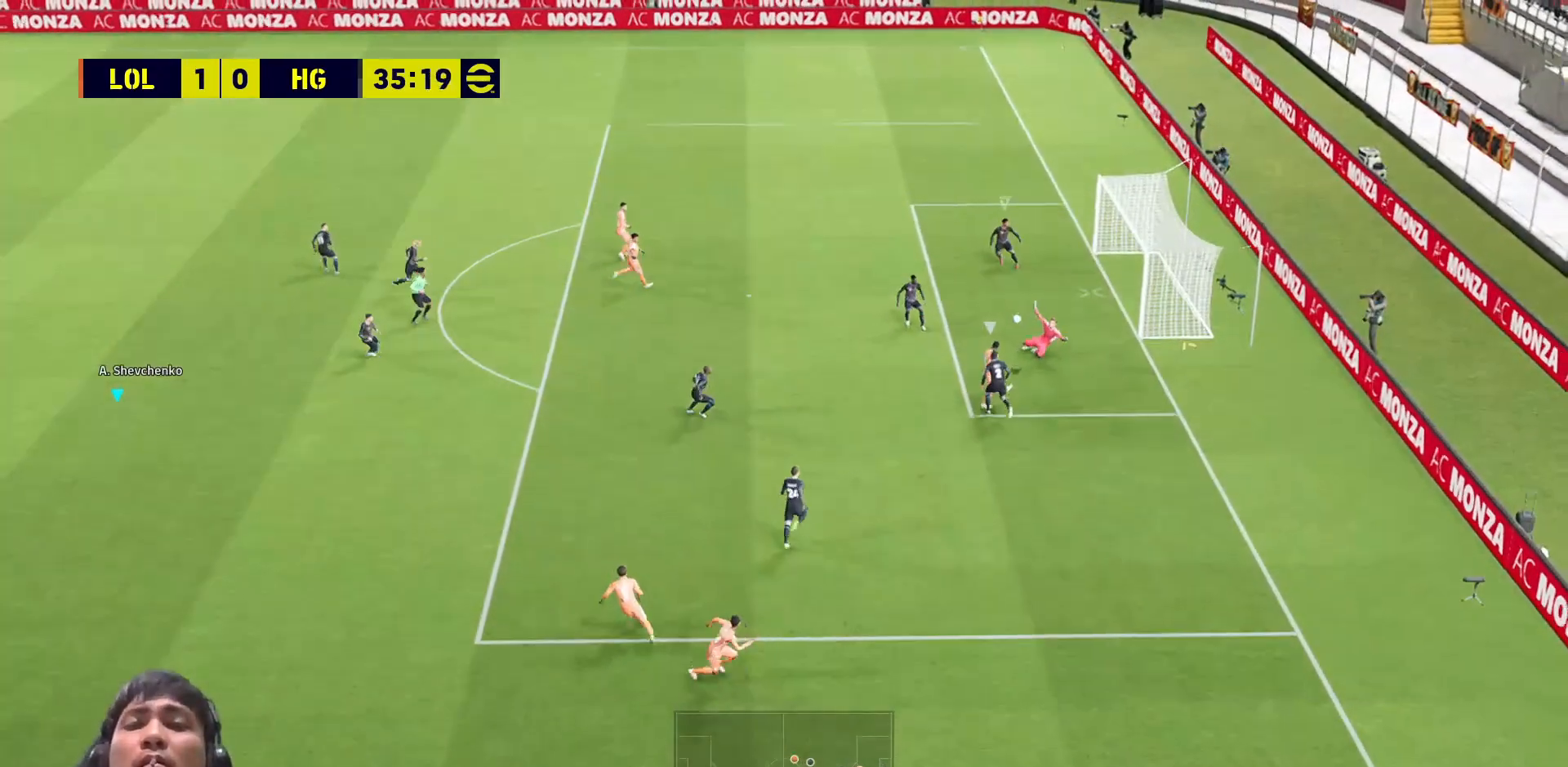
{"buttons": ["SQUARE", "L3"], "left_stick": "up-left", "right_stick": "center", "events": [[333, "SQUARE", "up"], [350, "SQUARE", "down"], [417, "left_stick", "up-left"]]}
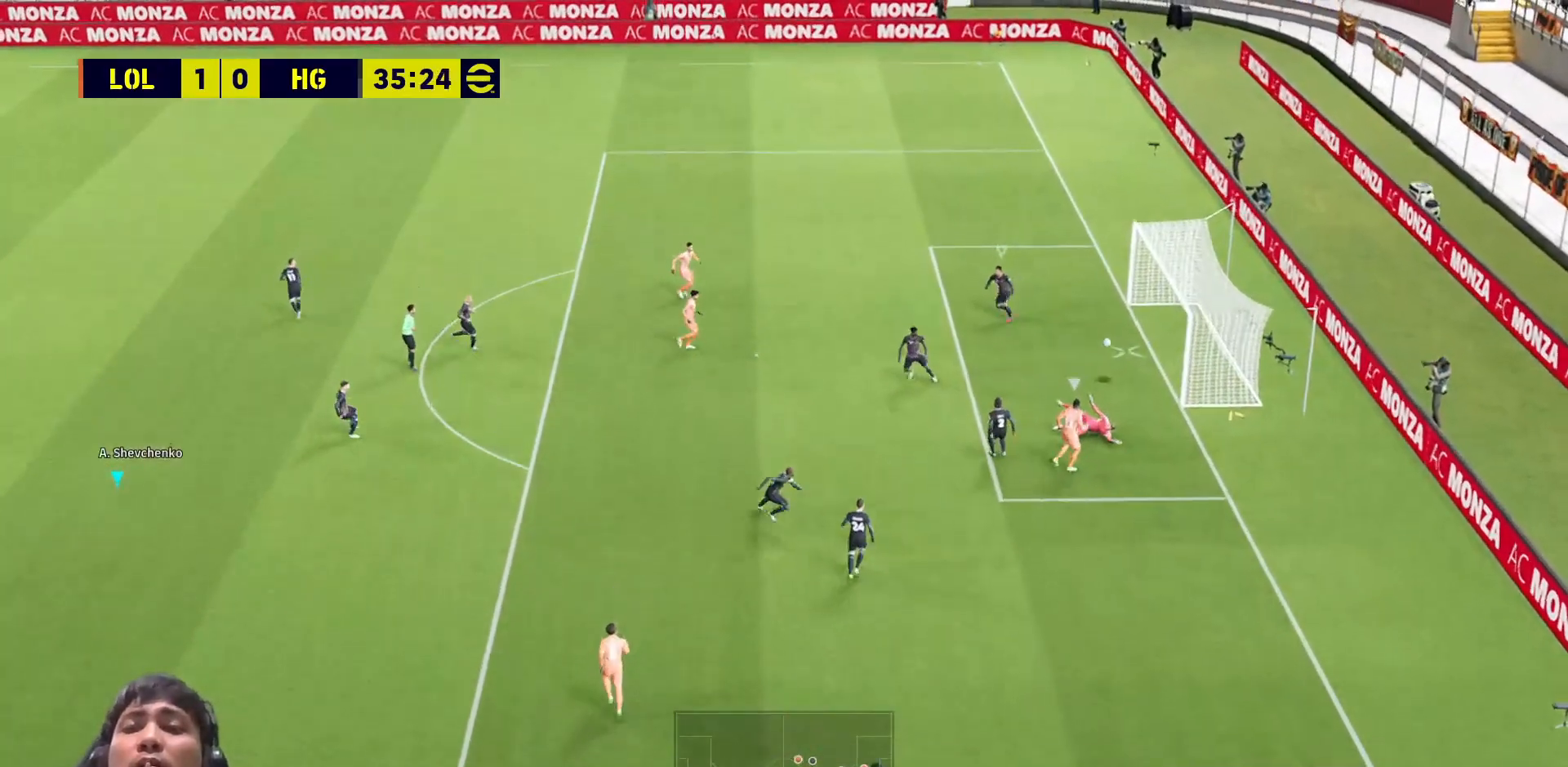
{"buttons": ["SQUARE"], "left_stick": "left", "right_stick": "center", "events": [[283, "left_stick", "left"], [483, "L3", "up"]]}
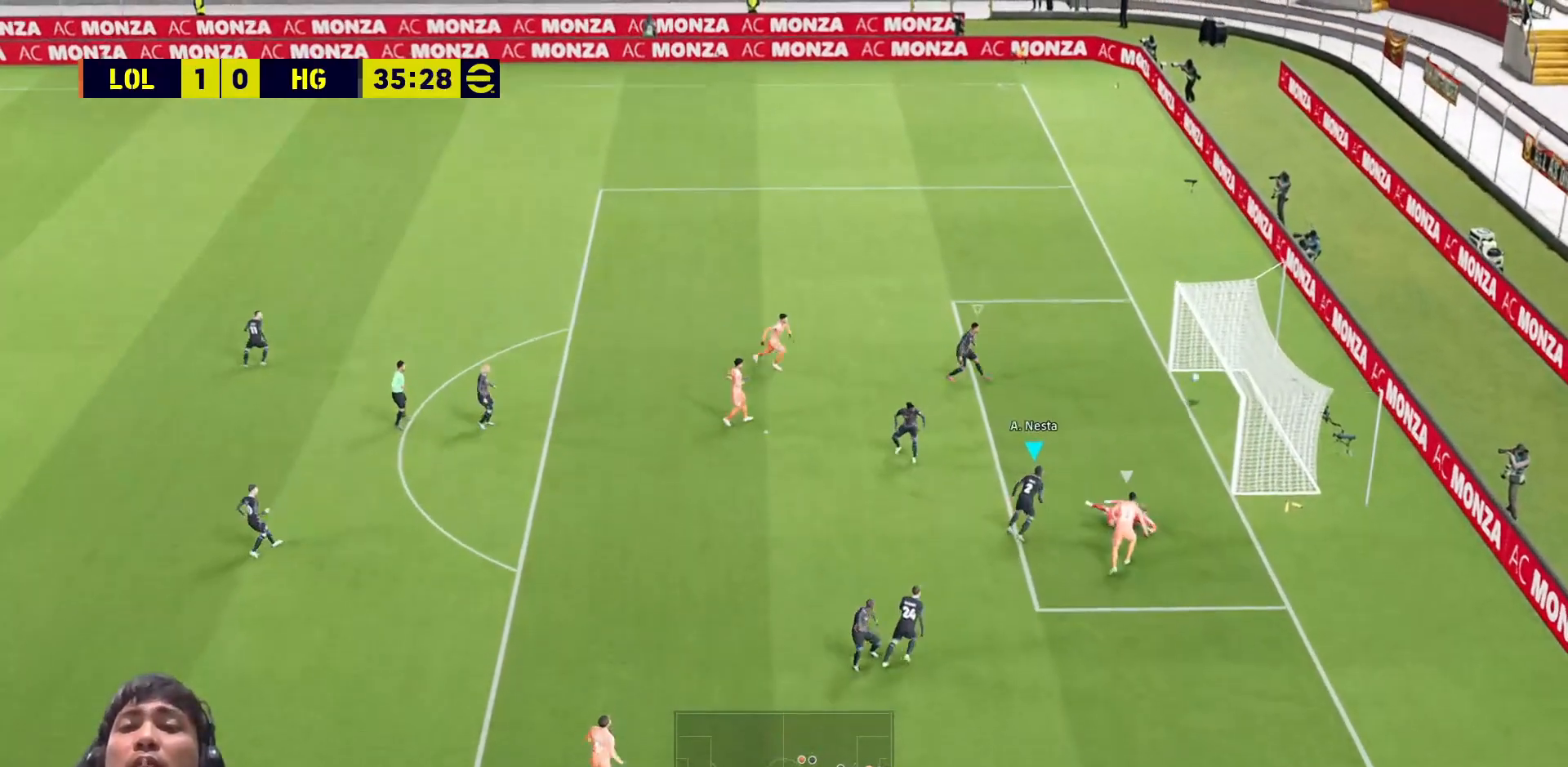
{"buttons": [], "left_stick": "center", "right_stick": "center", "events": [[150, "left_stick", "center"], [183, "SQUARE", "up"]]}